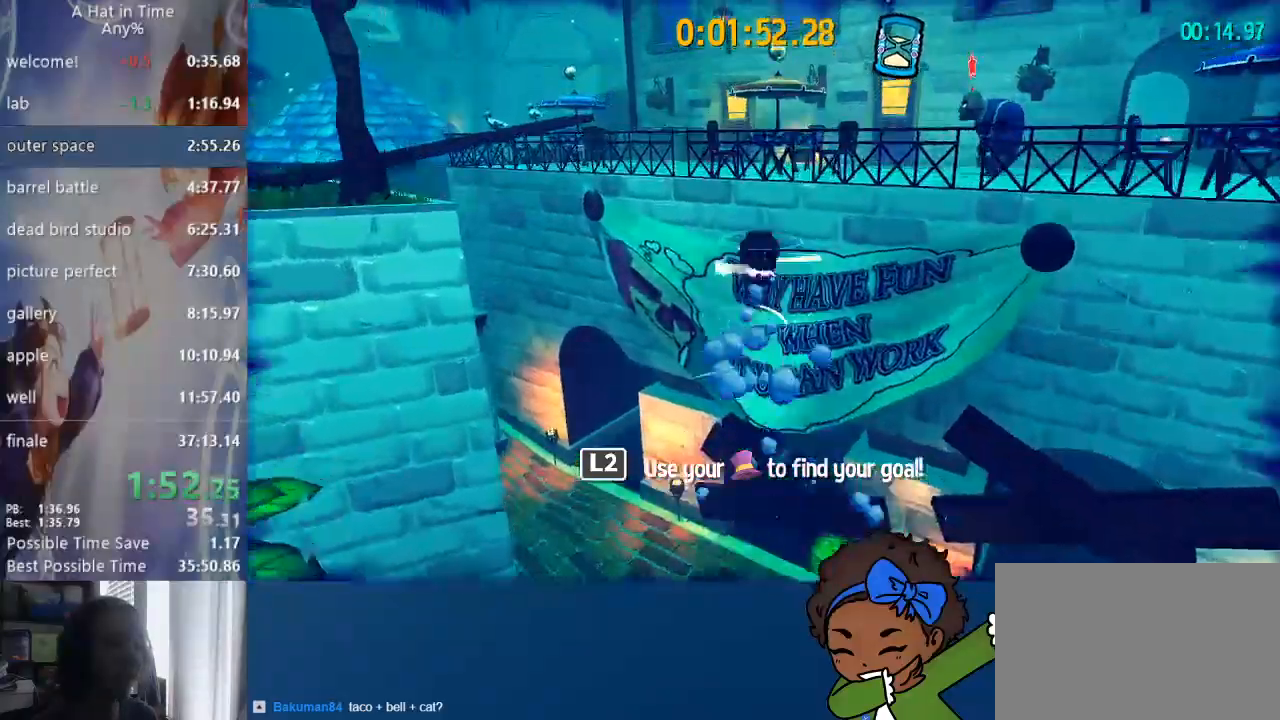
Gameplay with a controller (PlayStation layout); each line is a JSON object with the inputs held at the frame after it (dt_ms = milliseconds from this image to that frame). "events" lists button and stick changes between this image and that frame as [ms after this image, input, new state], when the widget could be followed in between.
{"dt_ms": 500, "buttons": ["CROSS", "L2"], "left_stick": "up", "right_stick": "center", "events": [[317, "CROSS", "up"], [450, "CROSS", "down"]]}
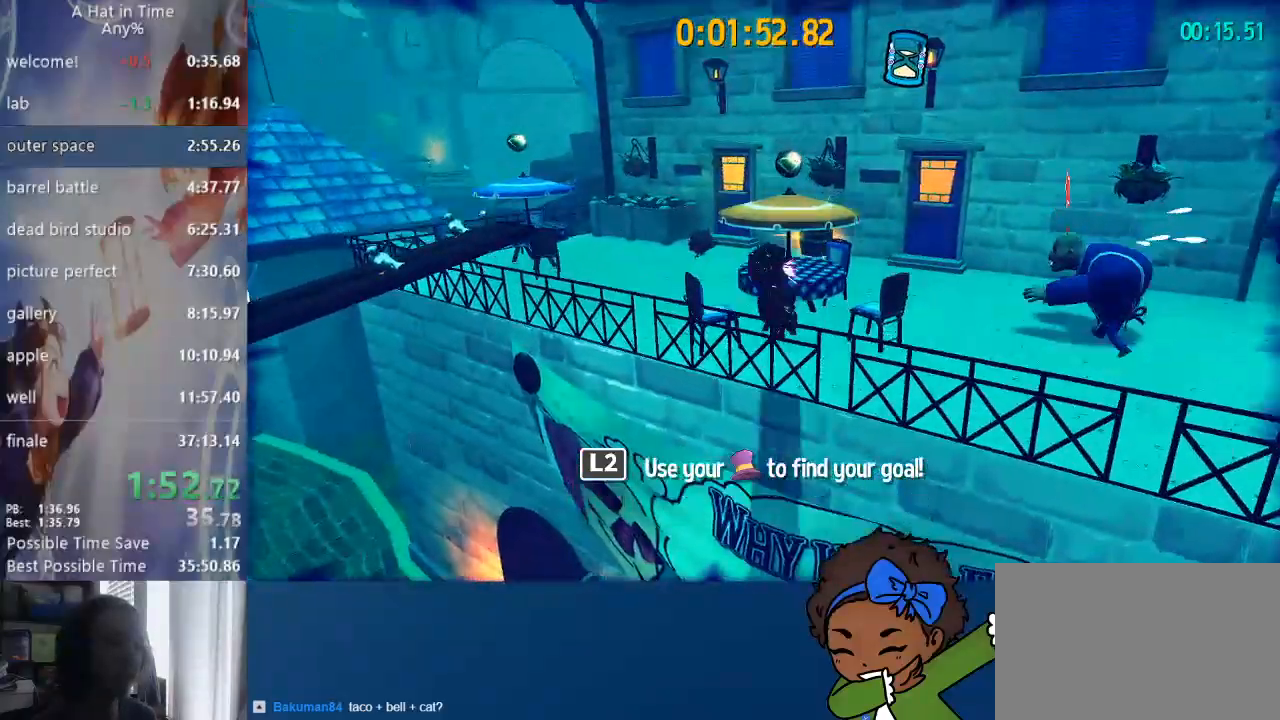
{"dt_ms": 500, "buttons": ["L2"], "left_stick": "up", "right_stick": "right", "events": [[67, "CROSS", "up"], [67, "L2", "up"], [267, "R2", "down"], [350, "L2", "down"], [483, "right_stick", "right"], [500, "R2", "up"]]}
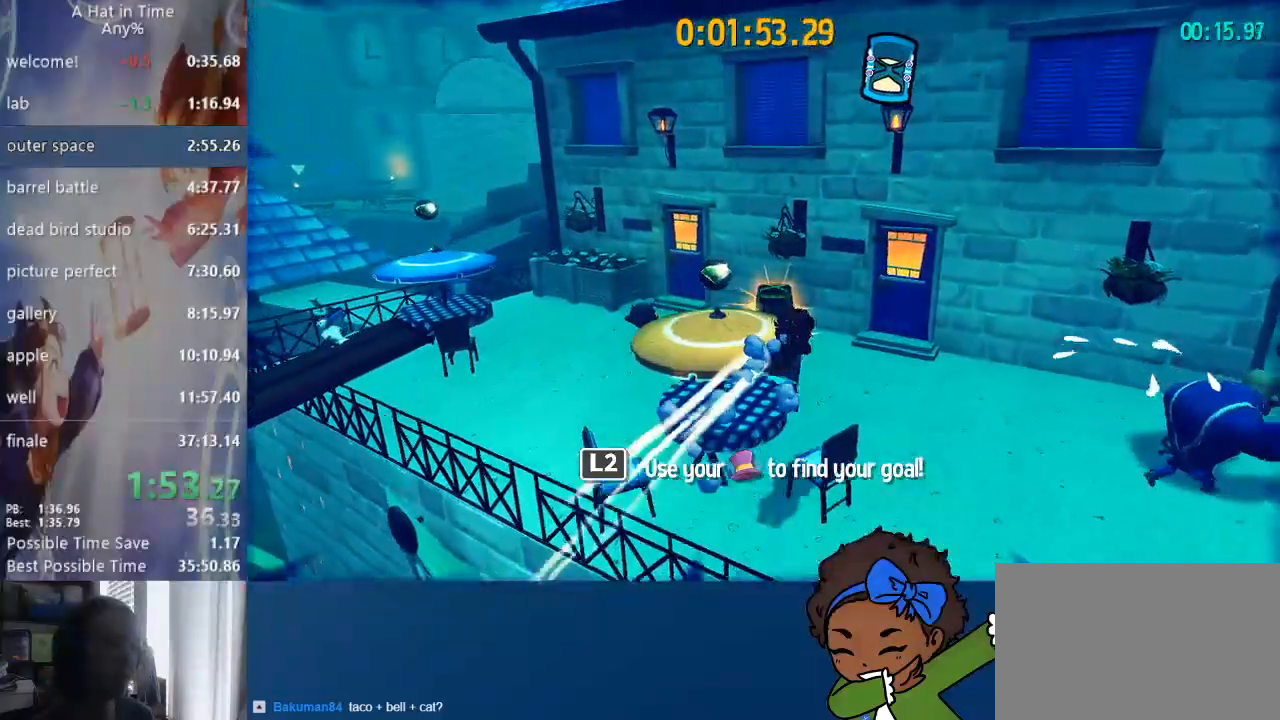
{"dt_ms": 500, "buttons": ["L2"], "left_stick": "up", "right_stick": "right", "events": []}
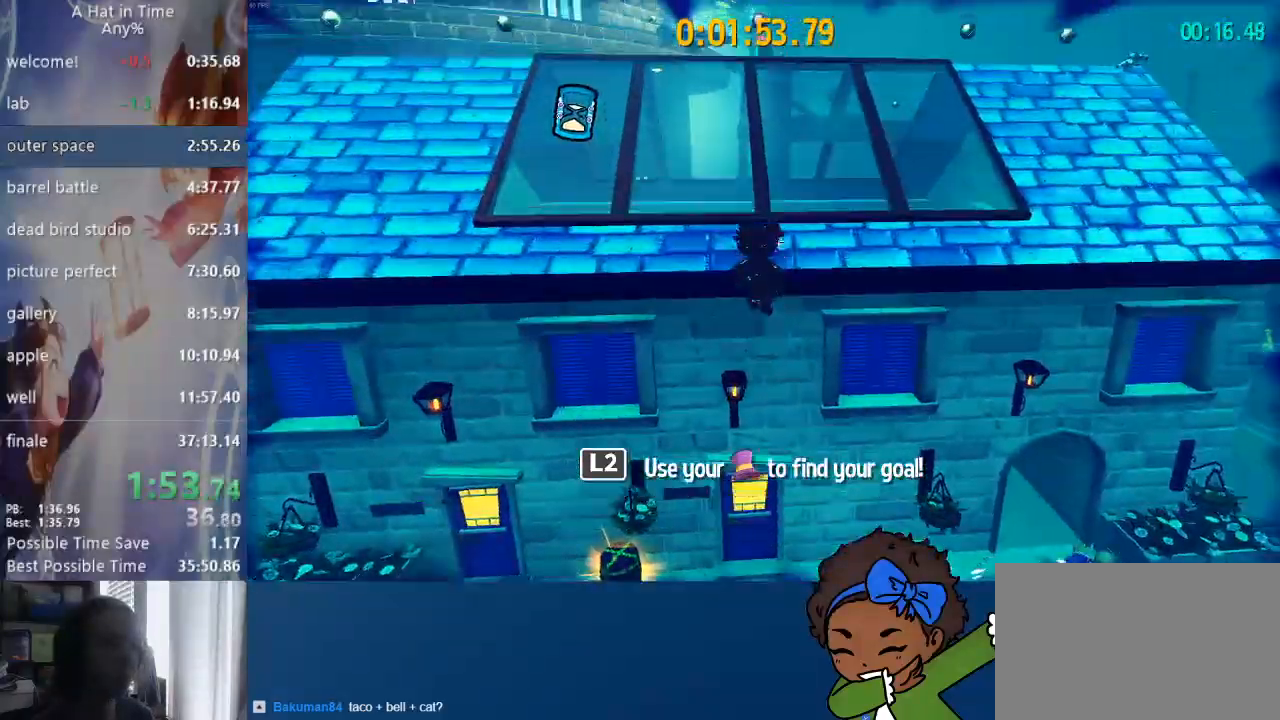
{"dt_ms": 500, "buttons": ["L2"], "left_stick": "up", "right_stick": "right", "events": [[17, "CROSS", "down"], [83, "CROSS", "up"], [100, "L3", "down"], [100, "R2", "down"], [250, "L3", "up"], [350, "R2", "up"]]}
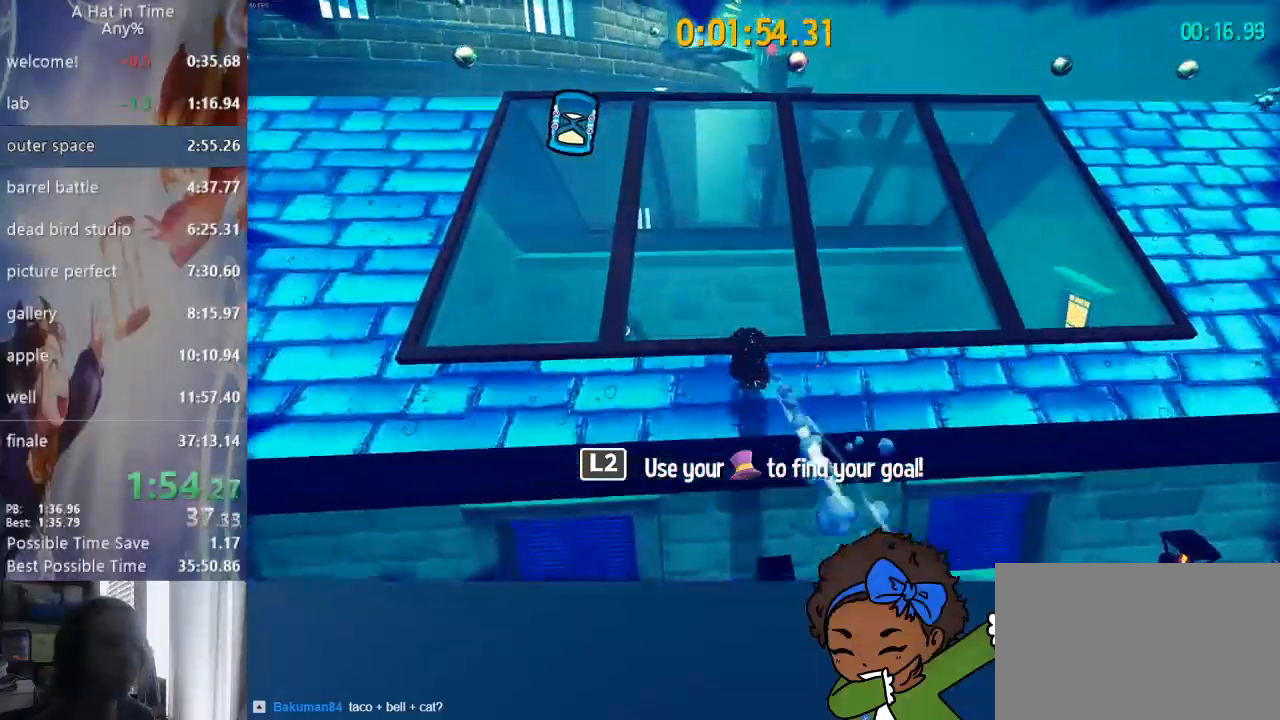
{"dt_ms": 500, "buttons": ["L2"], "left_stick": "up", "right_stick": "left", "events": [[150, "R2", "down"], [333, "R2", "up"], [417, "L1", "down"], [433, "right_stick", "left"], [467, "L1", "up"]]}
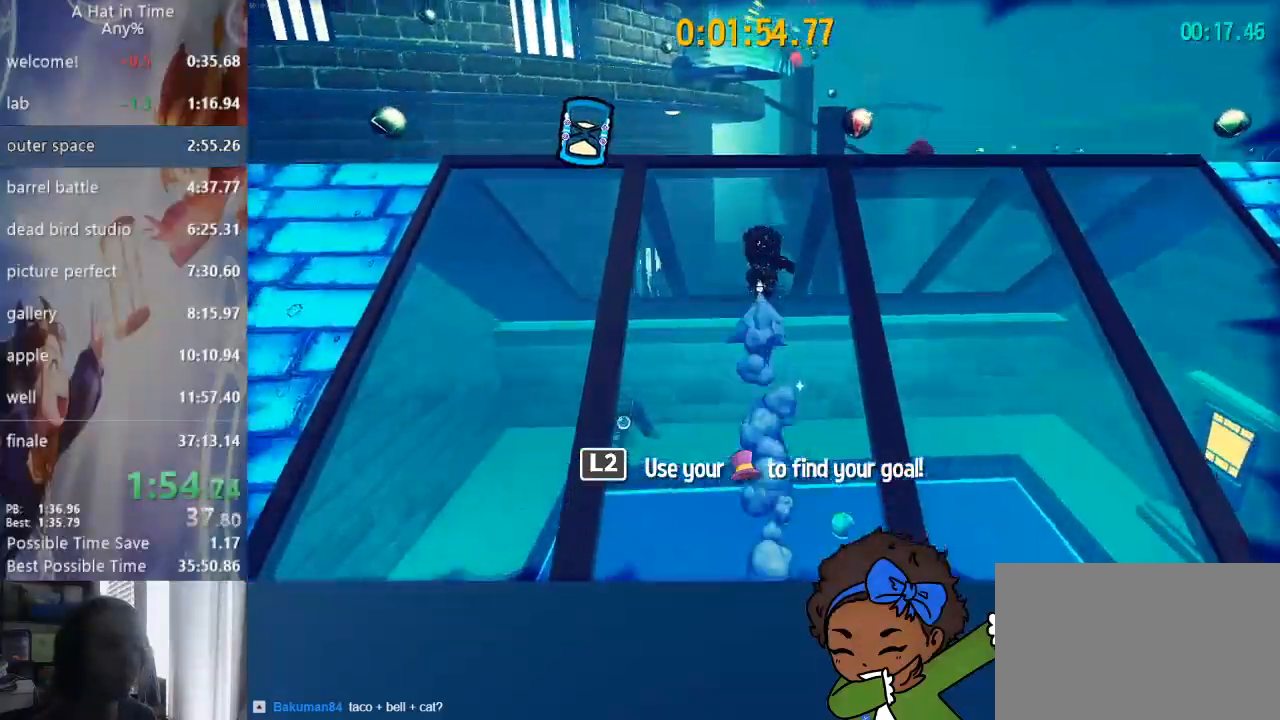
{"dt_ms": 1000, "buttons": [], "left_stick": "up", "right_stick": "center"}
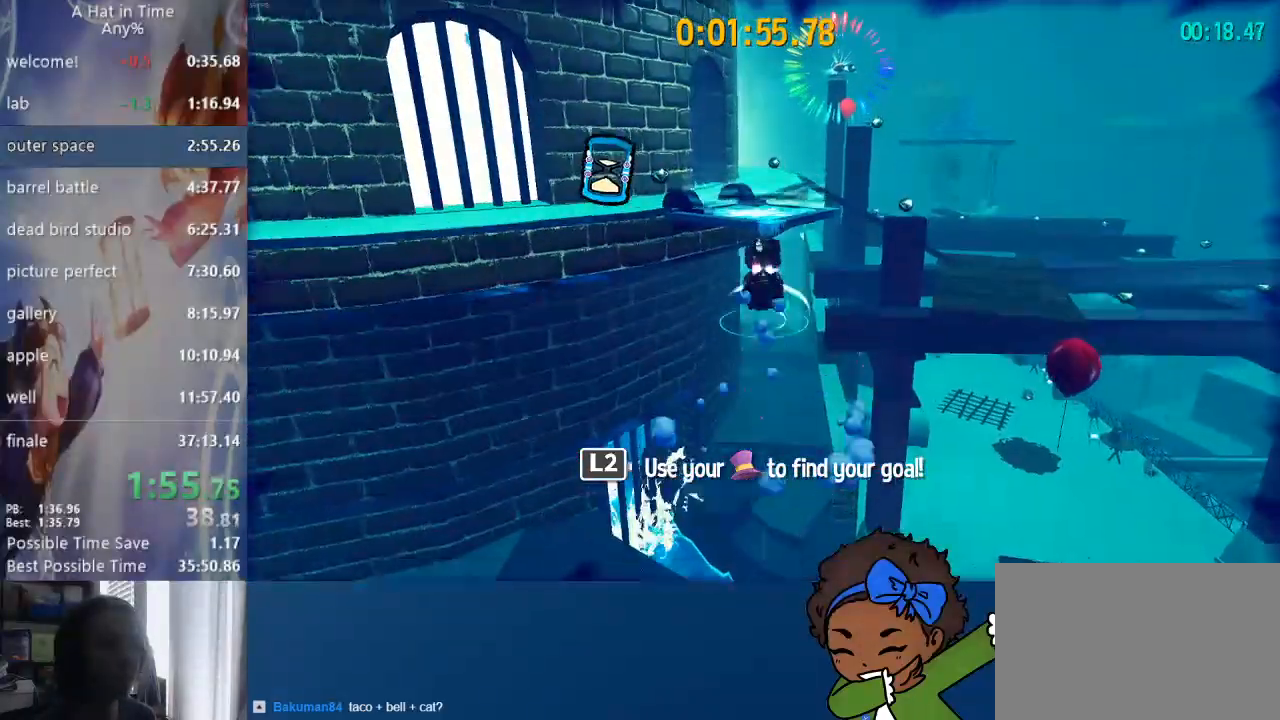
{"dt_ms": 500, "buttons": ["L2"], "left_stick": "up", "right_stick": "center", "events": [[133, "R2", "down"], [250, "R2", "up"], [300, "R2", "down"], [400, "L2", "down"], [483, "R2", "up"]]}
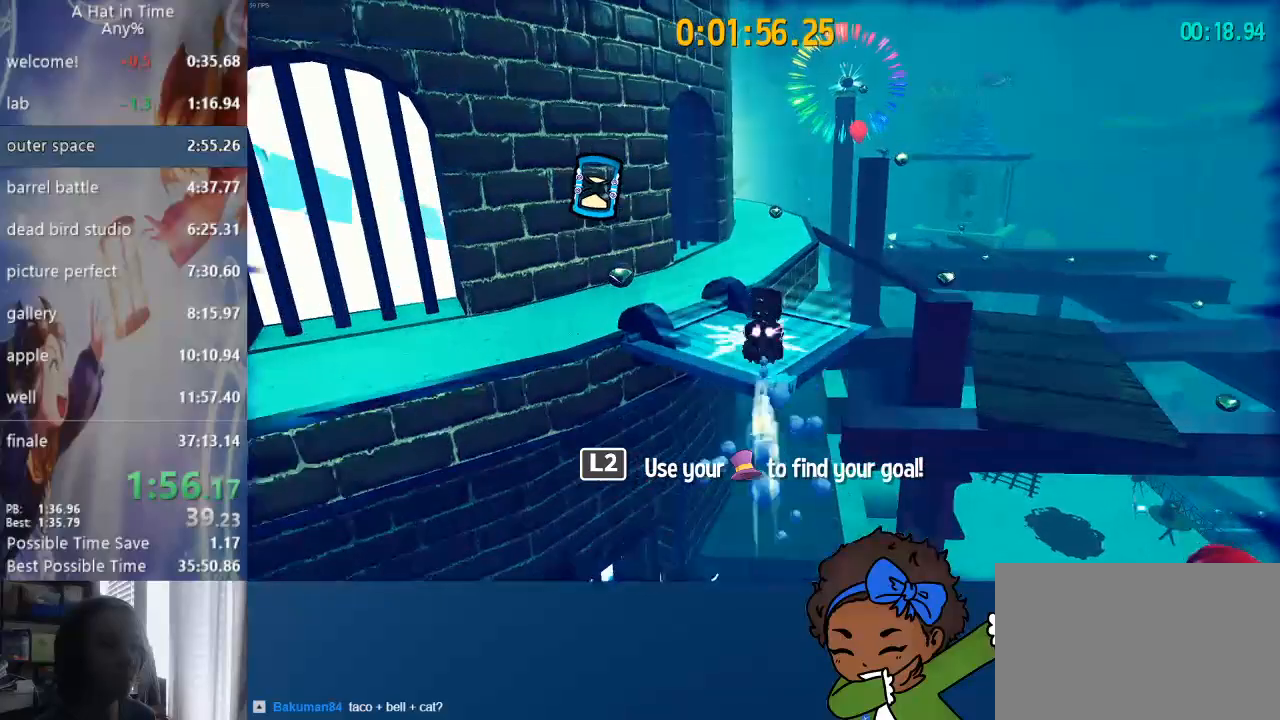
{"dt_ms": 500, "buttons": ["L2", "R2"], "left_stick": "up", "right_stick": "center", "events": [[200, "CROSS", "down"], [283, "CROSS", "up"], [300, "R2", "down"]]}
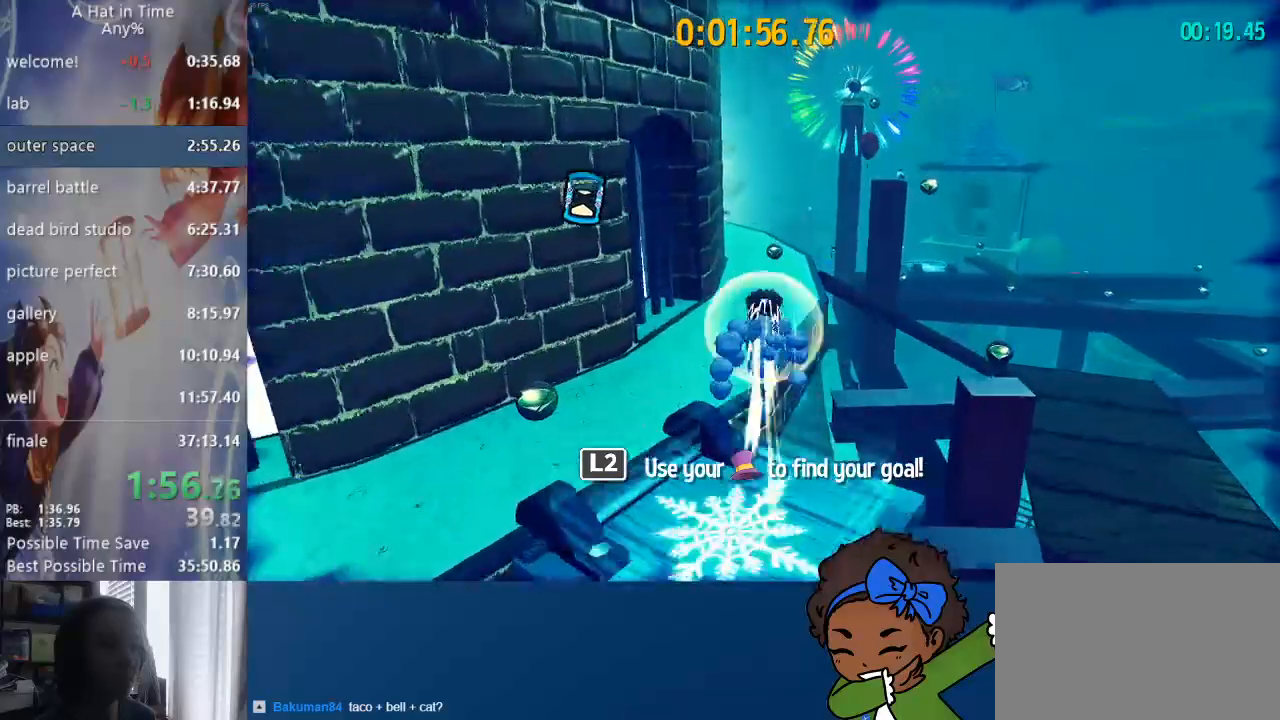
{"dt_ms": 500, "buttons": ["L2", "R2"], "left_stick": "up", "right_stick": "center"}
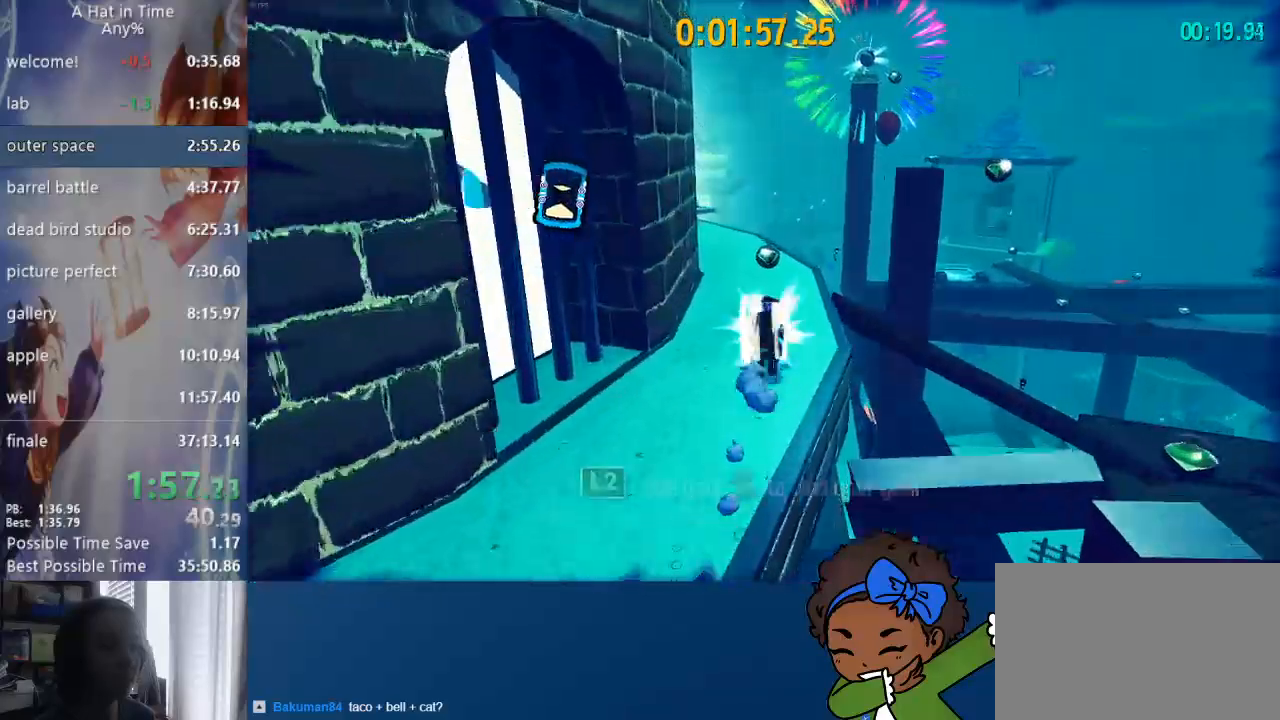
{"dt_ms": 500, "buttons": ["L2"], "left_stick": "up", "right_stick": "center", "events": [[167, "R2", "up"]]}
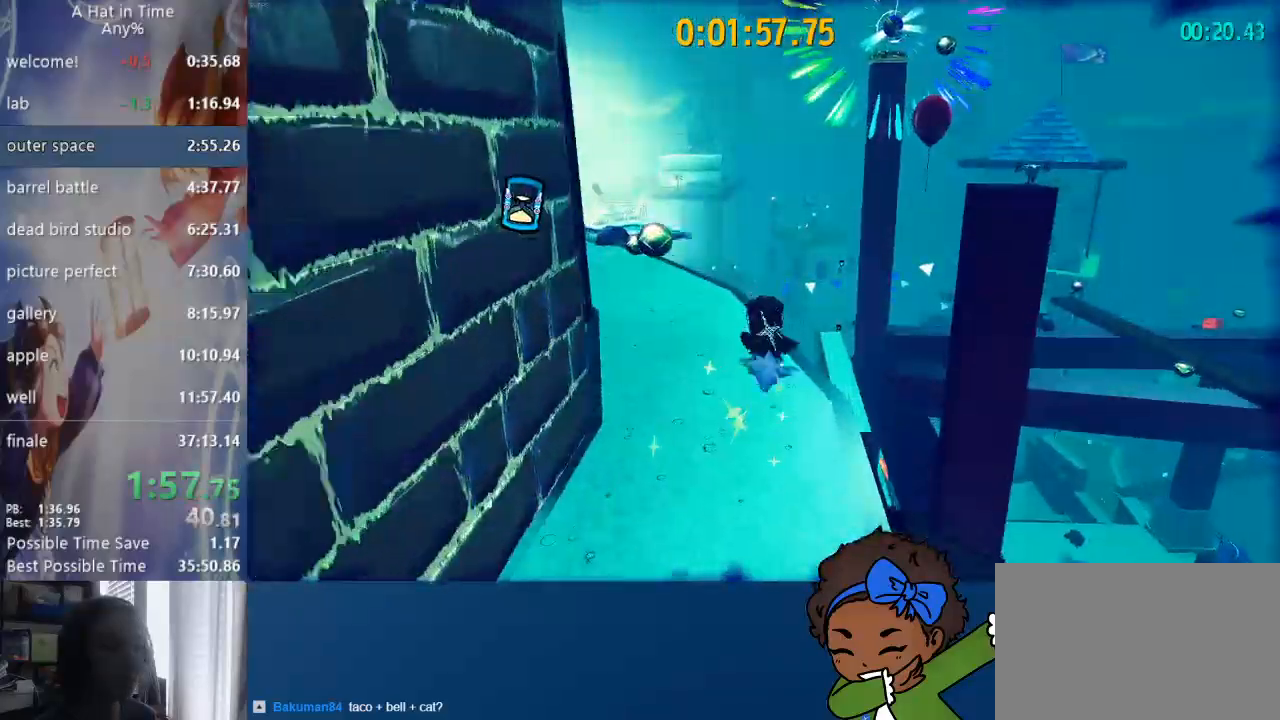
{"dt_ms": 500, "buttons": ["CROSS", "L2"], "left_stick": "up", "right_stick": "center", "events": [[183, "CROSS", "down"], [250, "CROSS", "up"], [317, "CROSS", "down"]]}
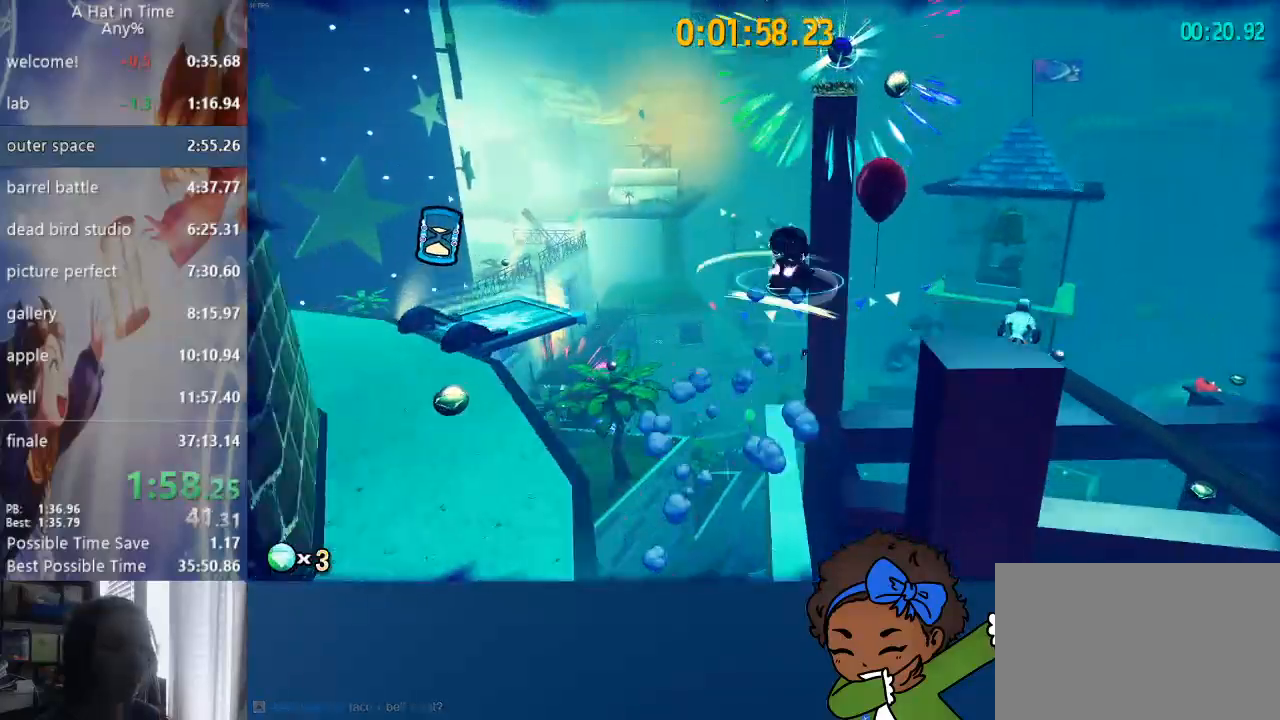
{"dt_ms": 500, "buttons": ["L2", "L3"], "left_stick": "up", "right_stick": "left"}
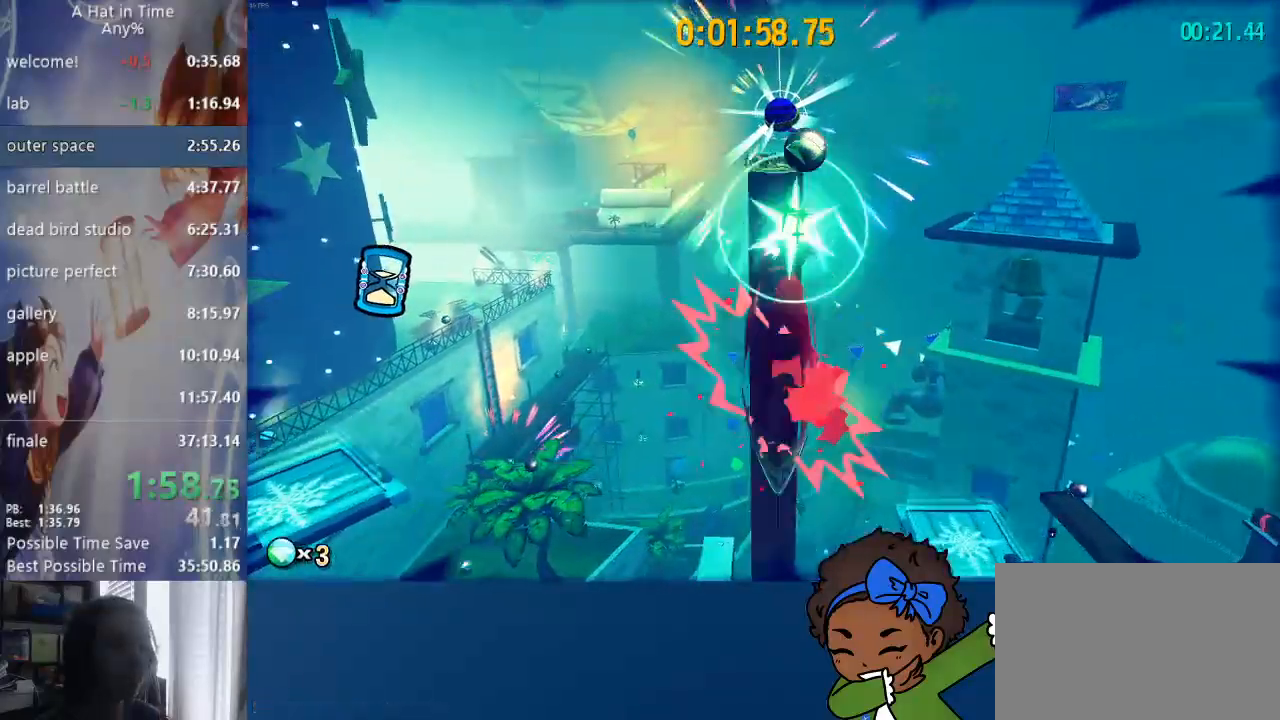
{"dt_ms": 500, "buttons": ["CROSS", "L2", "L3"], "left_stick": "up", "right_stick": "center", "events": [[67, "right_stick", "center"], [333, "CROSS", "down"]]}
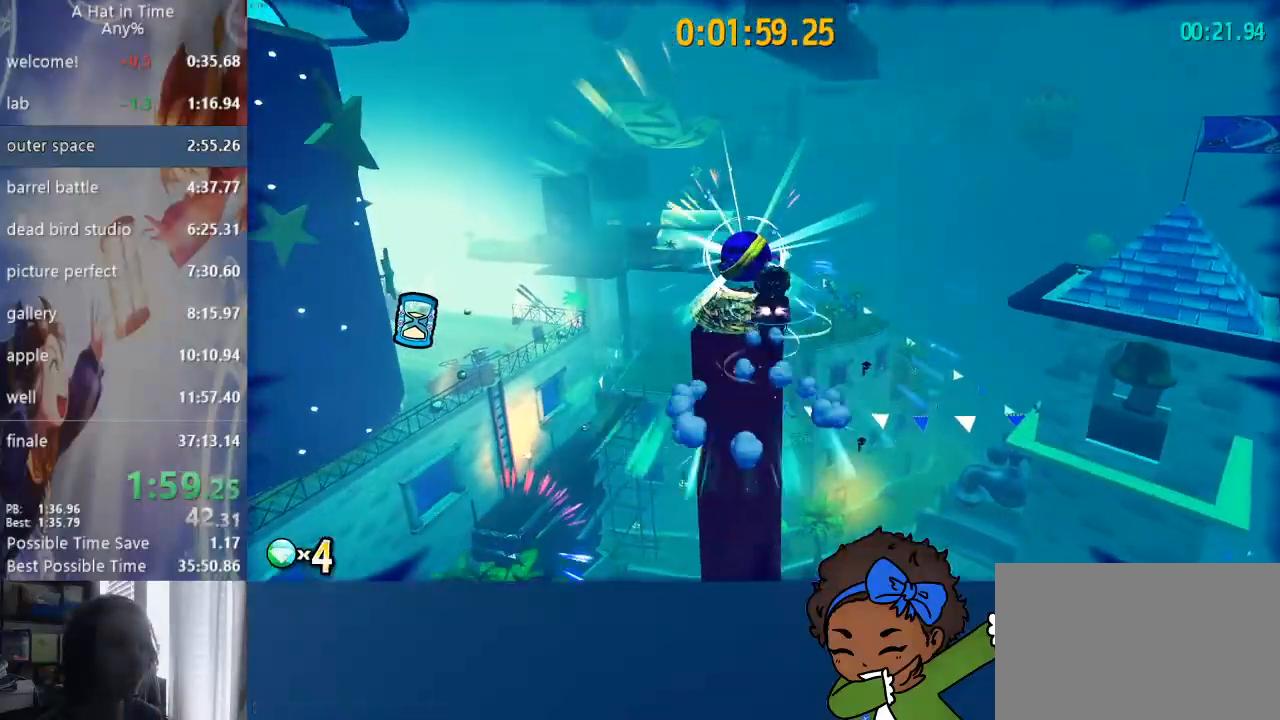
{"dt_ms": 500, "buttons": ["CROSS", "L2", "L3"], "left_stick": "up-left", "right_stick": "center", "events": [[117, "left_stick", "up-left"]]}
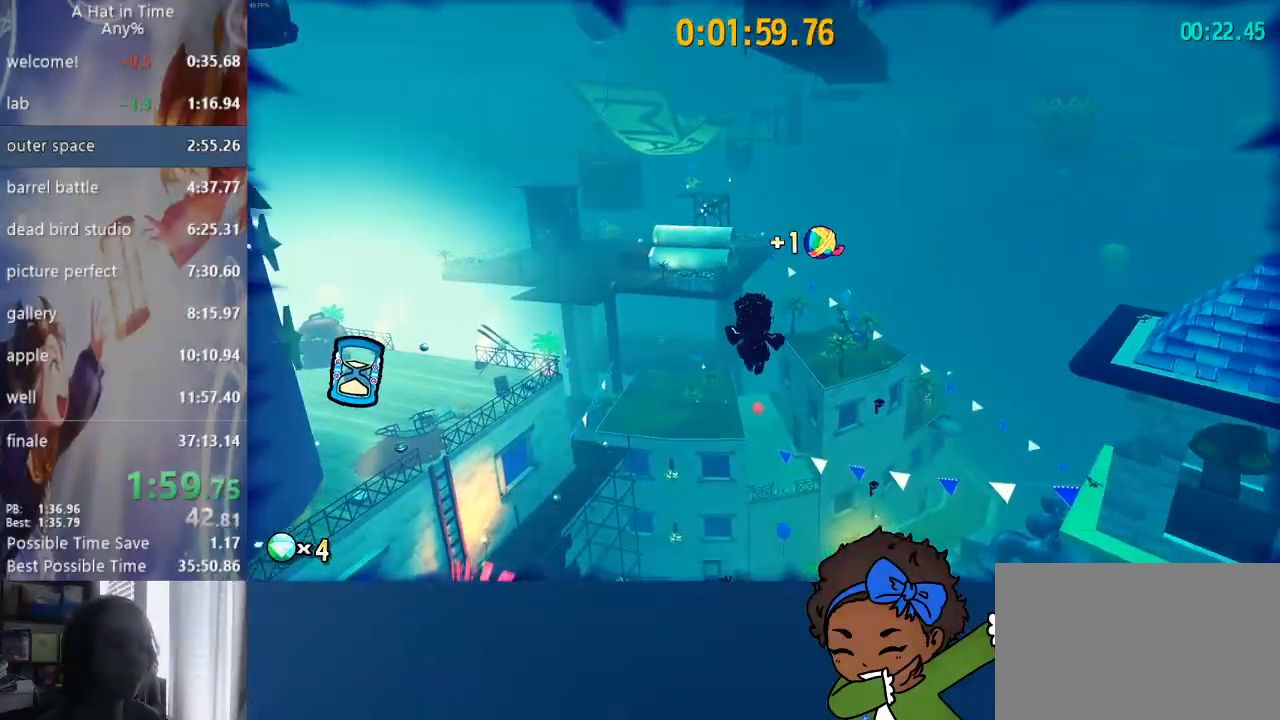
{"dt_ms": 500, "buttons": ["L2", "R2", "L3"], "left_stick": "up-left", "right_stick": "center", "events": [[150, "CROSS", "up"], [367, "R2", "down"]]}
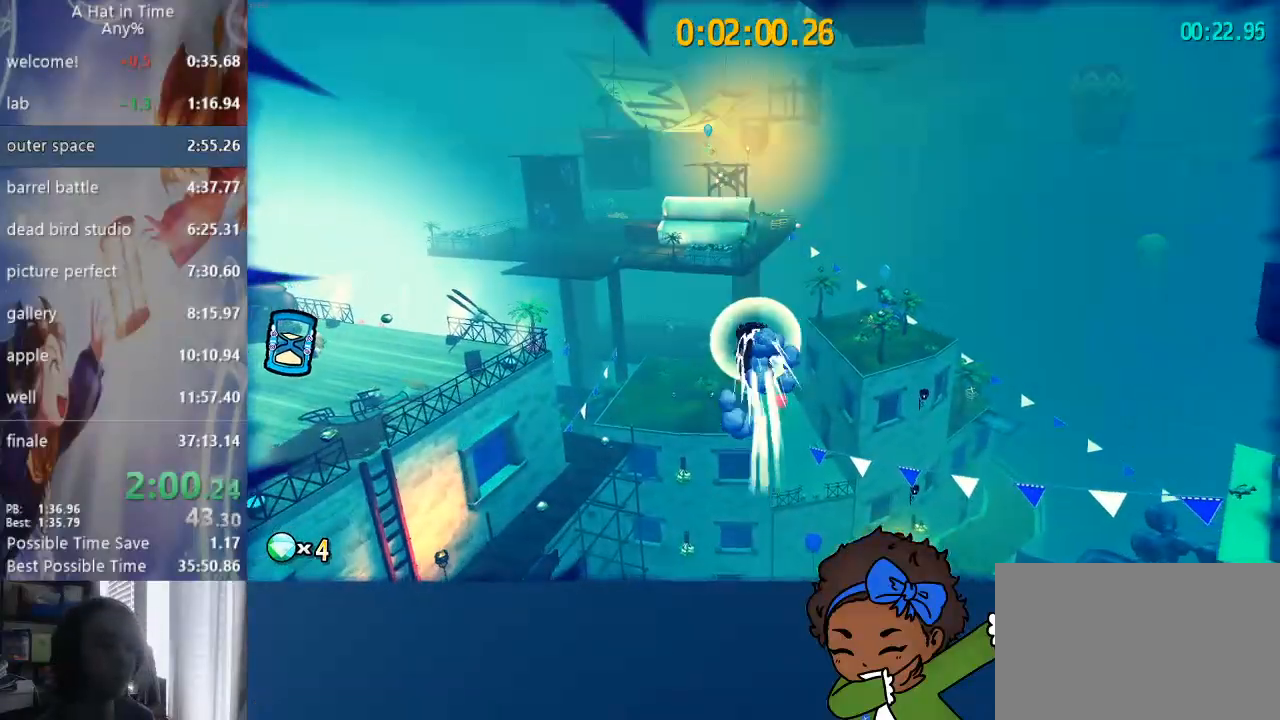
{"dt_ms": 500, "buttons": ["L2"], "left_stick": "up-left", "right_stick": "left", "events": [[100, "R2", "up"], [167, "right_stick", "left"], [250, "L3", "up"]]}
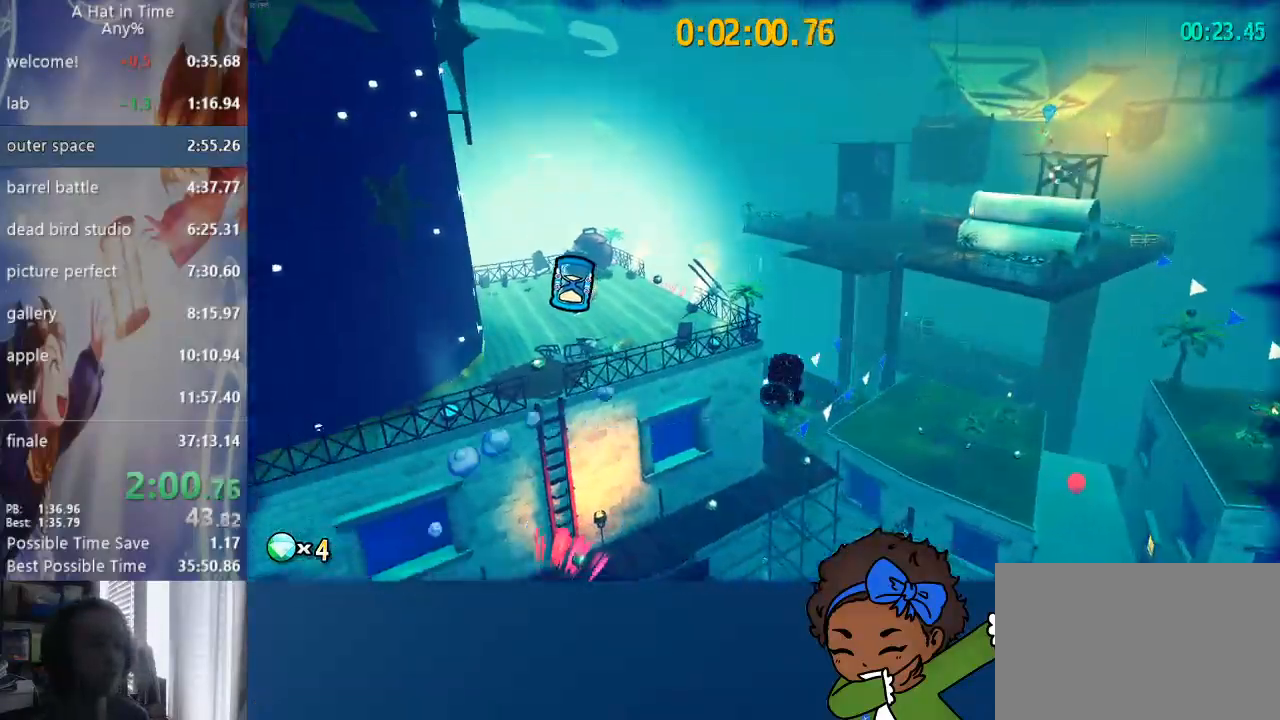
{"dt_ms": 500, "buttons": ["L2"], "left_stick": "up-left", "right_stick": "left", "events": [[300, "right_stick", "center"], [367, "right_stick", "left"]]}
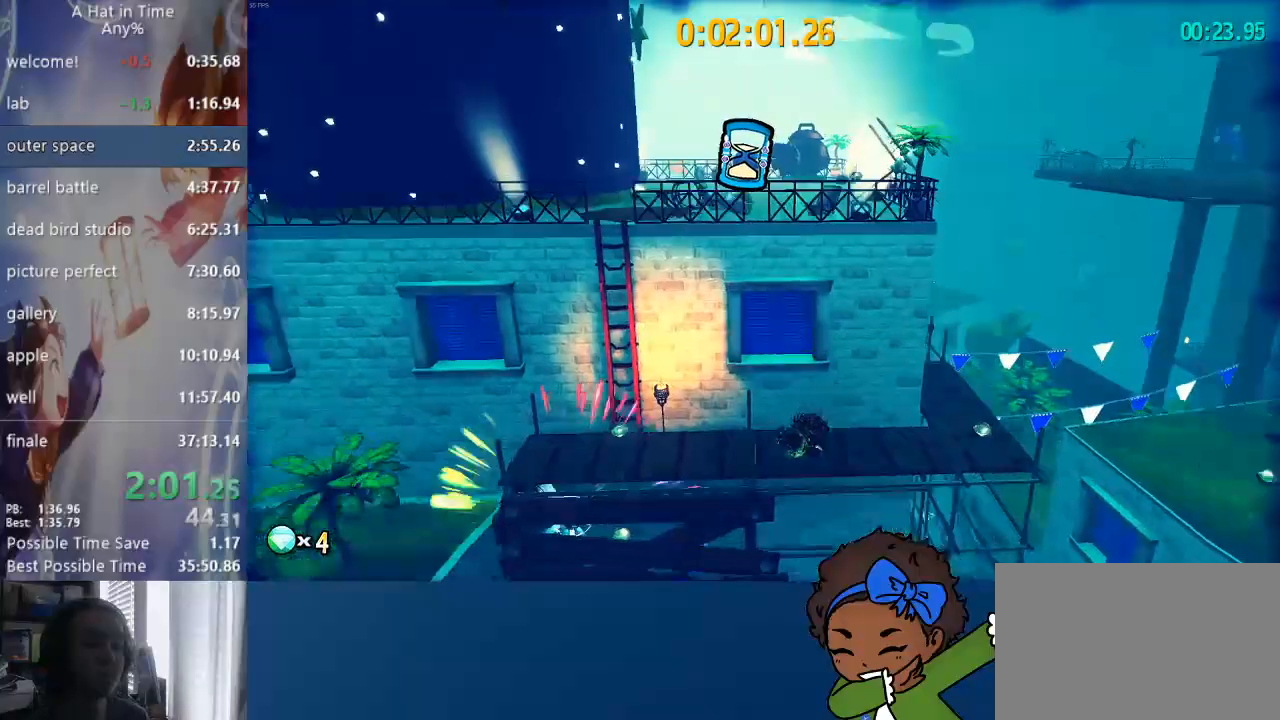
{"dt_ms": 500, "buttons": ["L2", "R2", "L3"], "left_stick": "up-left", "right_stick": "center"}
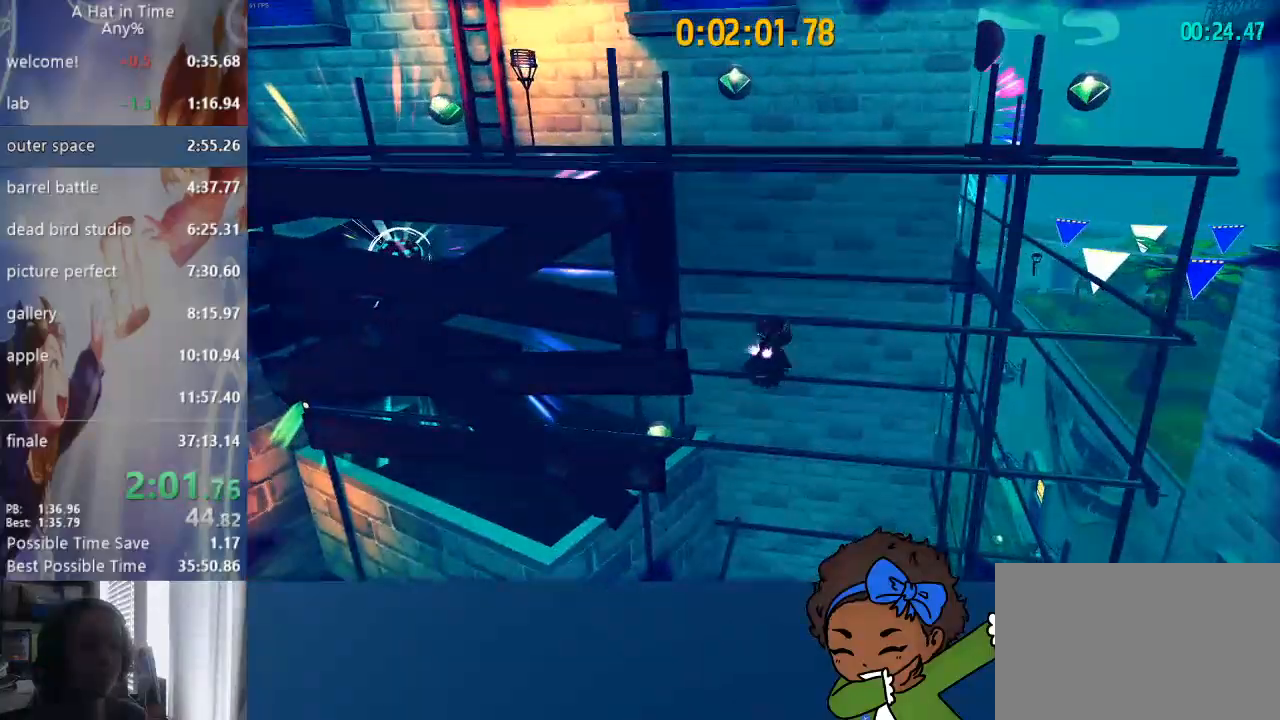
{"dt_ms": 1000, "buttons": ["CROSS"], "left_stick": "up-left", "right_stick": "up"}
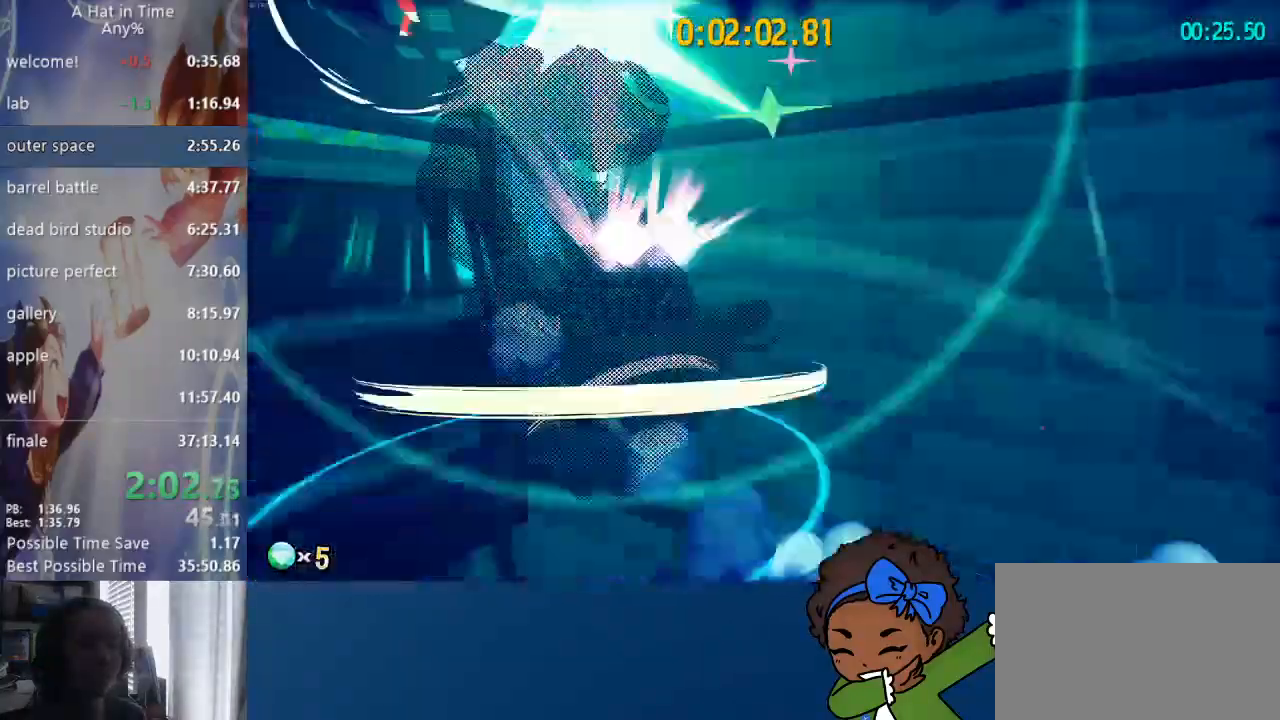
{"dt_ms": 500, "buttons": ["L1", "L2"], "left_stick": "down-right", "right_stick": "up-right", "events": [[17, "CROSS", "up"], [17, "left_stick", "right"], [83, "L2", "down"], [100, "right_stick", "up-right"], [117, "left_stick", "down-right"], [300, "L1", "down"]]}
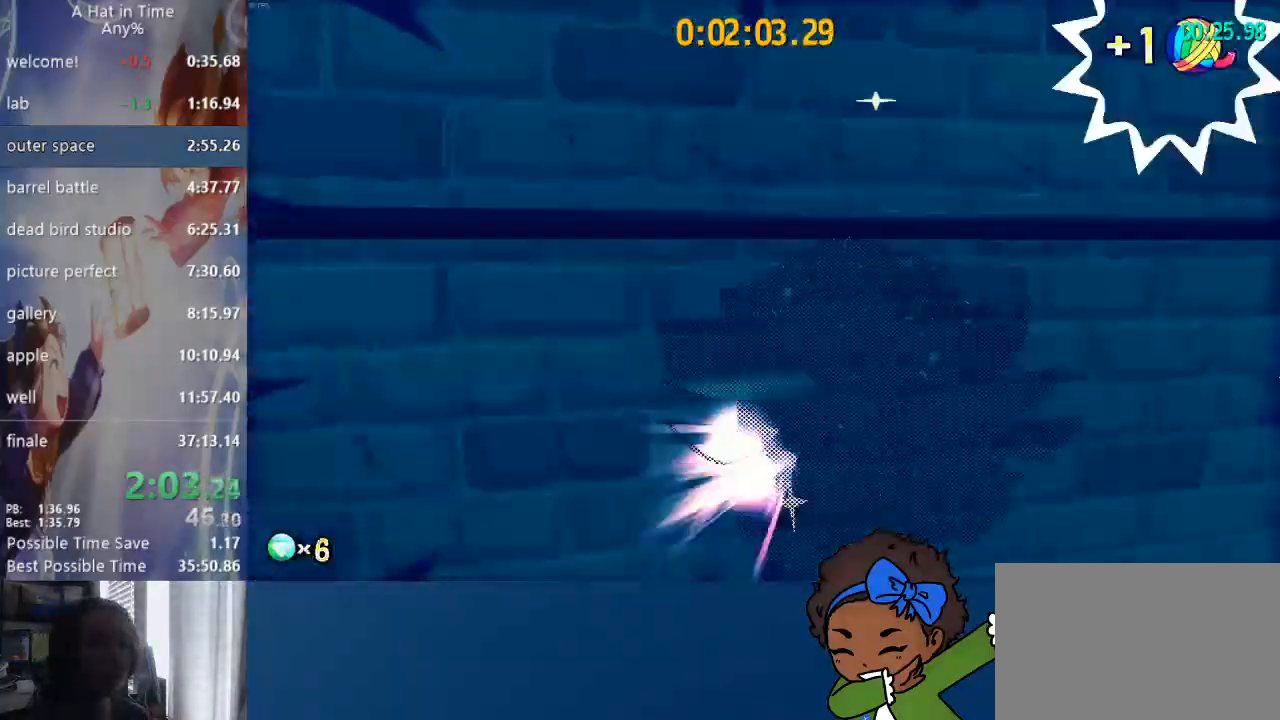
{"dt_ms": 500, "buttons": ["CROSS"], "left_stick": "up-right", "right_stick": "right", "events": [[17, "L1", "up"], [17, "left_stick", "right"], [100, "L1", "down"], [217, "right_stick", "right"], [400, "L1", "up"], [483, "CROSS", "down"], [483, "L2", "up"], [483, "left_stick", "up-right"]]}
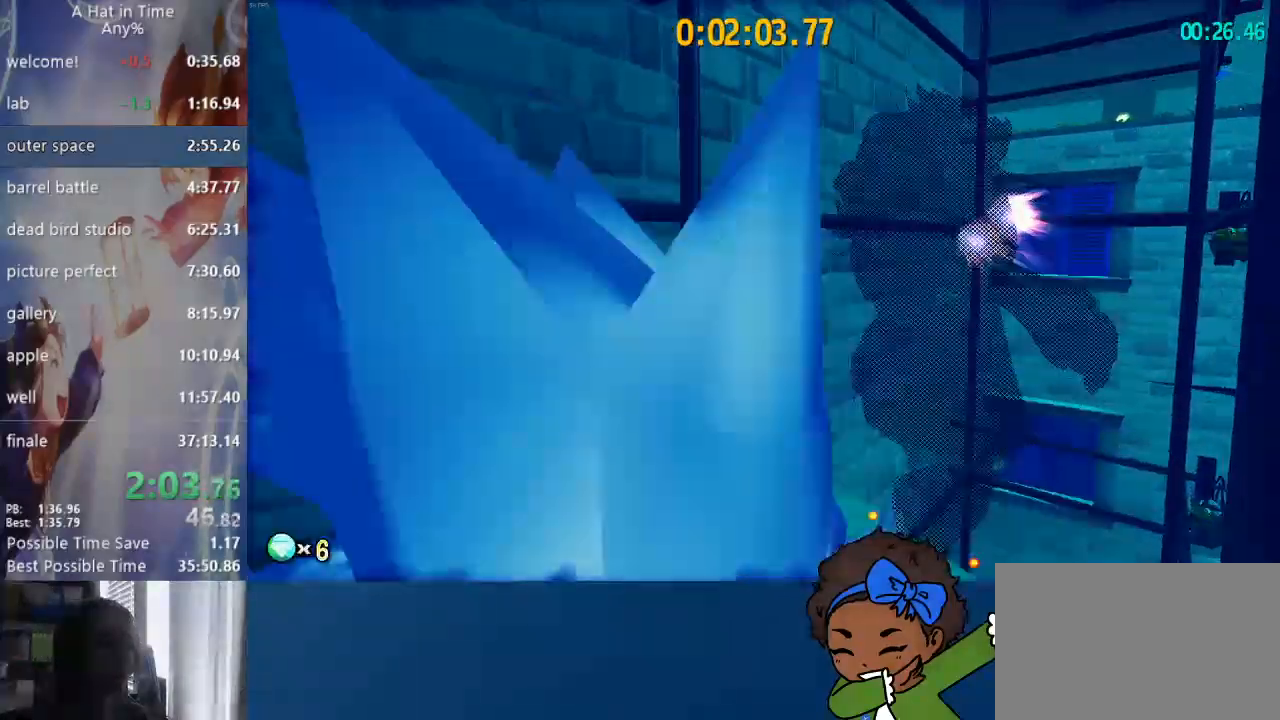
{"dt_ms": 500, "buttons": [], "left_stick": "up-right", "right_stick": "left", "events": [[283, "CROSS", "up"], [350, "right_stick", "left"]]}
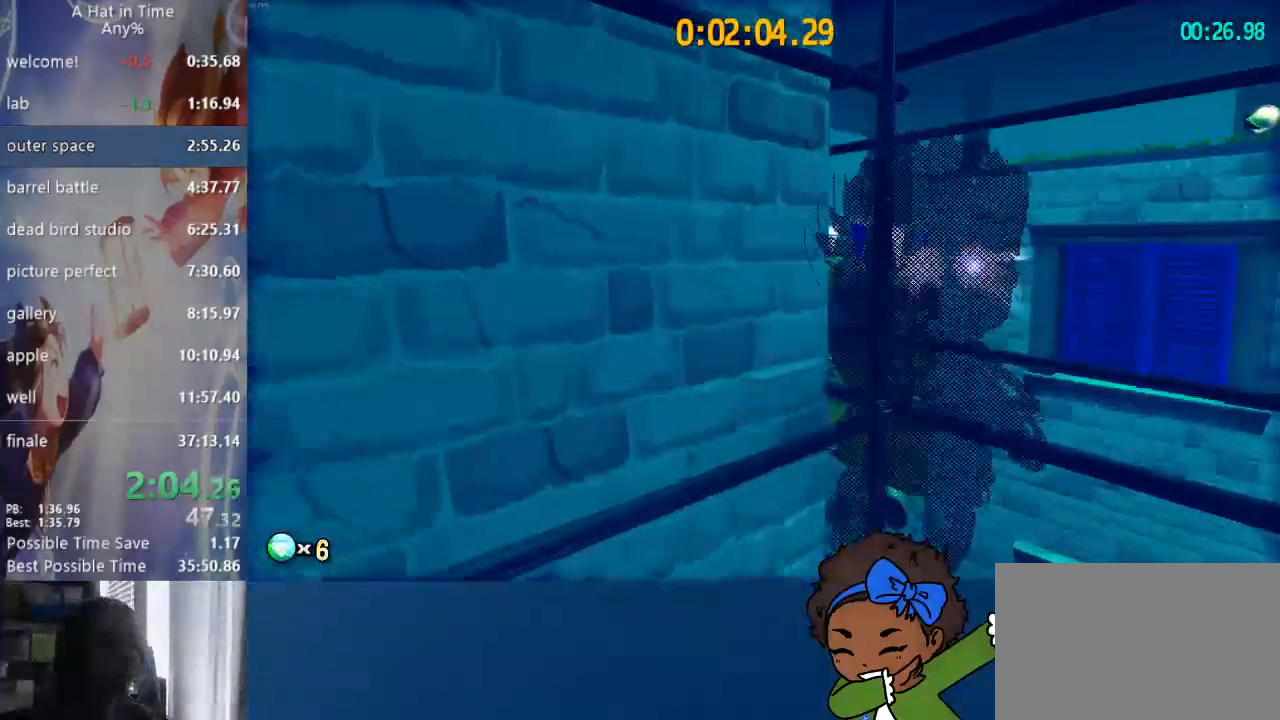
{"dt_ms": 1000, "buttons": ["CROSS", "L2", "L3"], "left_stick": "up-left", "right_stick": "center"}
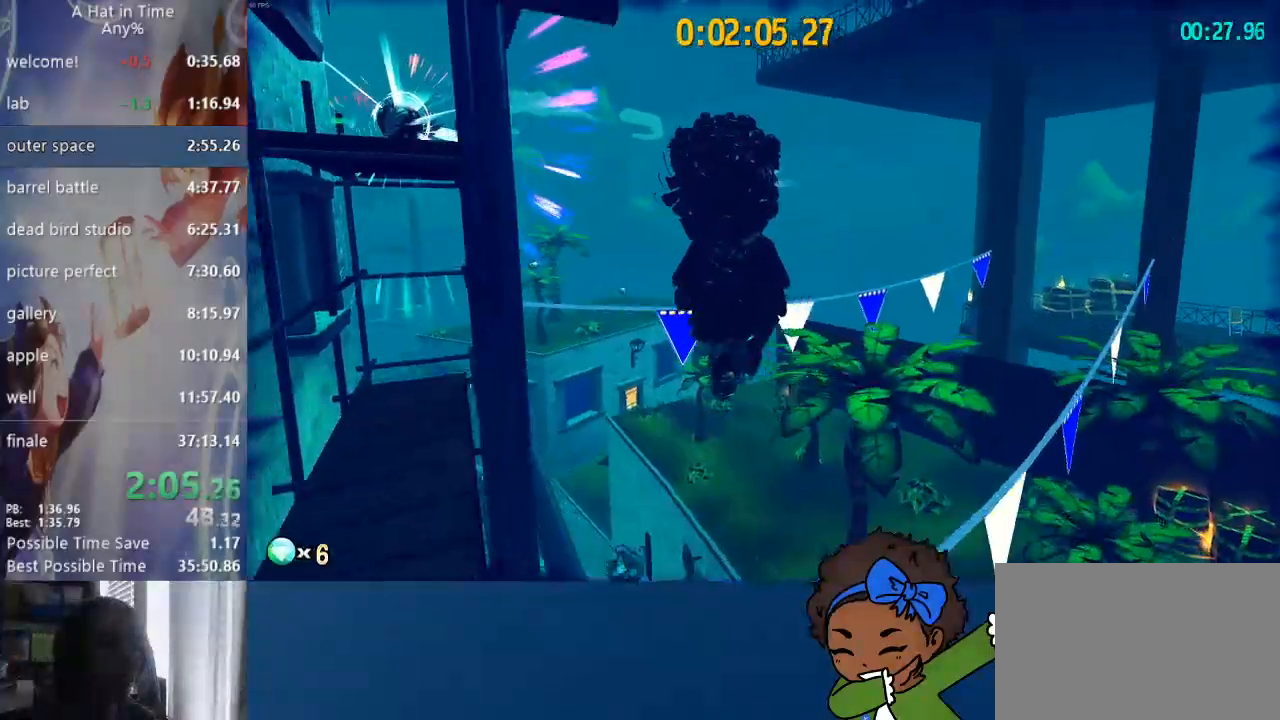
{"dt_ms": 1000, "buttons": ["L2"], "left_stick": "up", "right_stick": "left"}
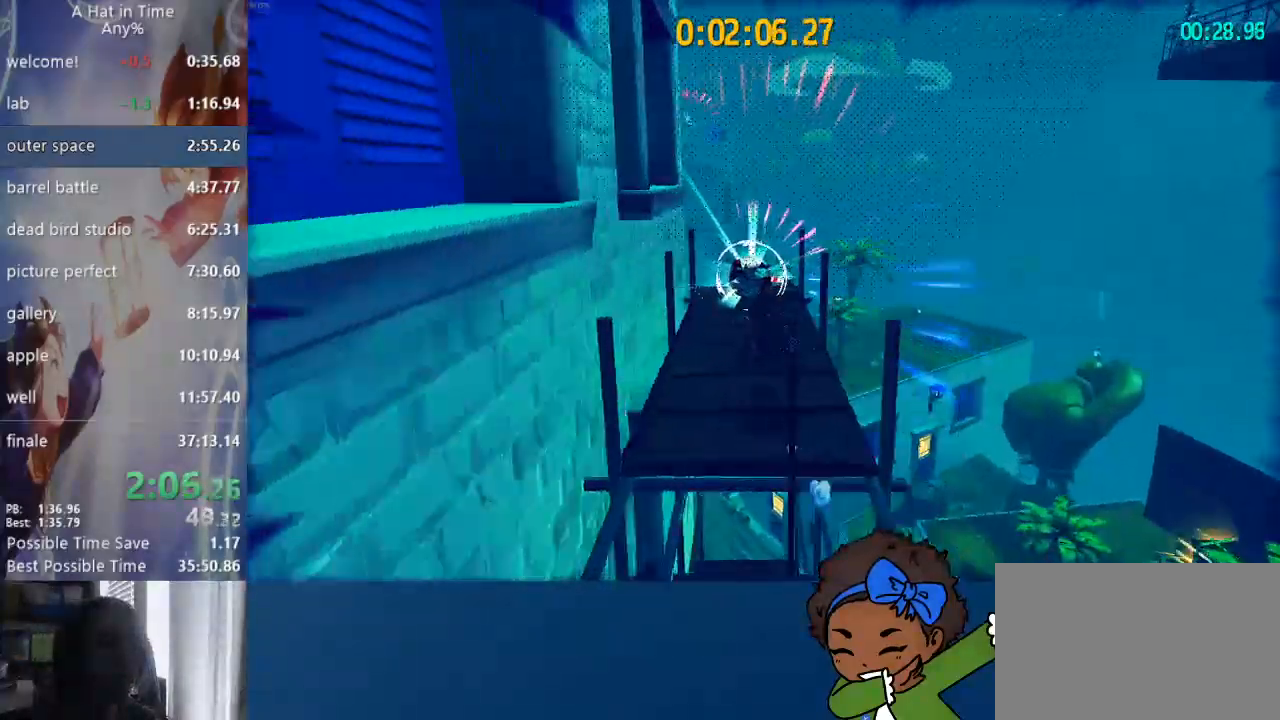
{"dt_ms": 500, "buttons": ["L2", "L3"], "left_stick": "left", "right_stick": "left", "events": [[17, "L1", "down"], [117, "right_stick", "up"], [317, "right_stick", "left"], [417, "L1", "up"], [433, "left_stick", "left"], [467, "L3", "down"]]}
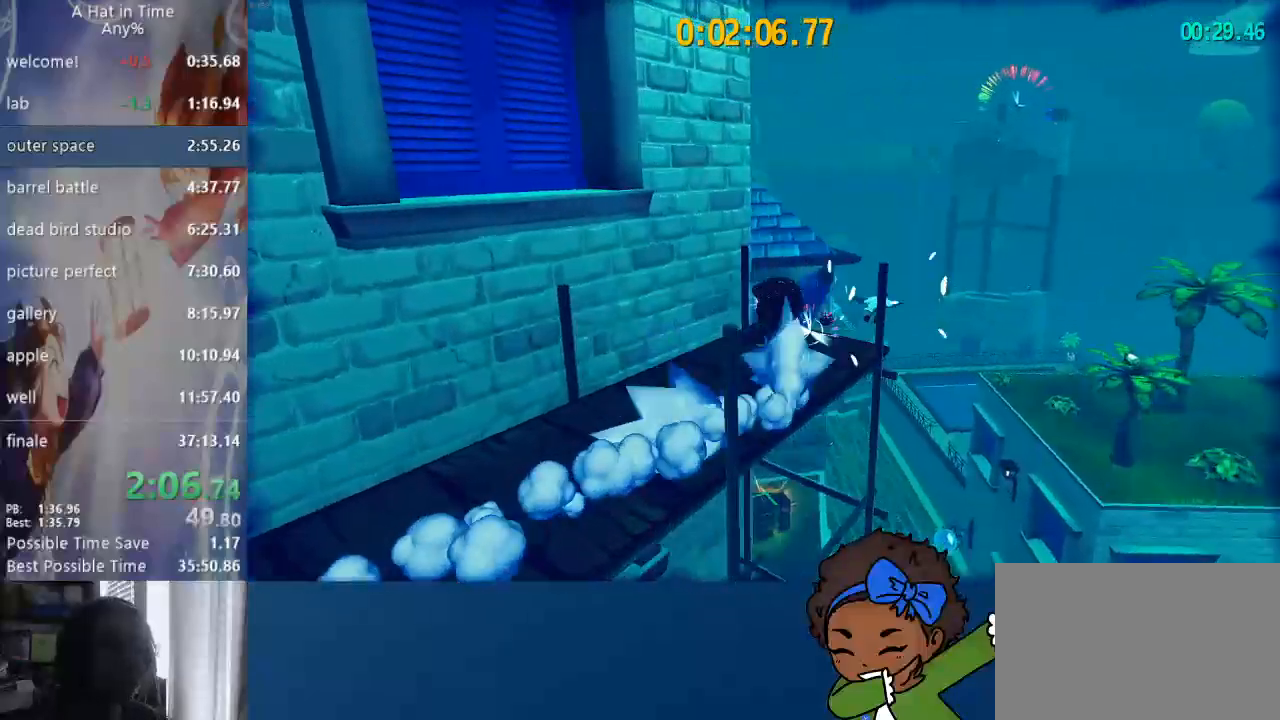
{"dt_ms": 500, "buttons": ["CROSS", "L2"], "left_stick": "left", "right_stick": "center", "events": [[167, "L3", "up"], [200, "L1", "down"], [283, "L1", "up"], [383, "L1", "down"], [400, "right_stick", "center"], [467, "CROSS", "down"], [500, "L1", "up"]]}
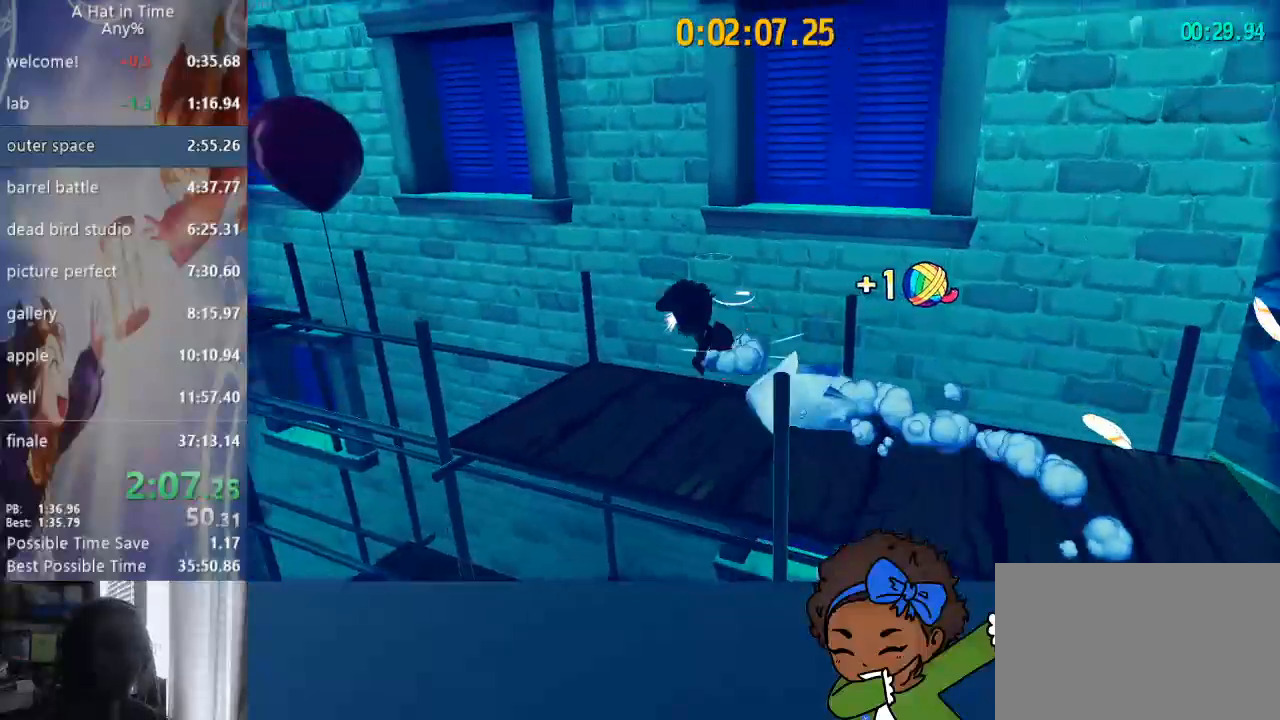
{"dt_ms": 500, "buttons": ["L1", "L2"], "left_stick": "right", "right_stick": "right", "events": [[167, "CROSS", "up"], [233, "left_stick", "down"], [300, "left_stick", "right"], [300, "right_stick", "right"], [367, "L1", "down"]]}
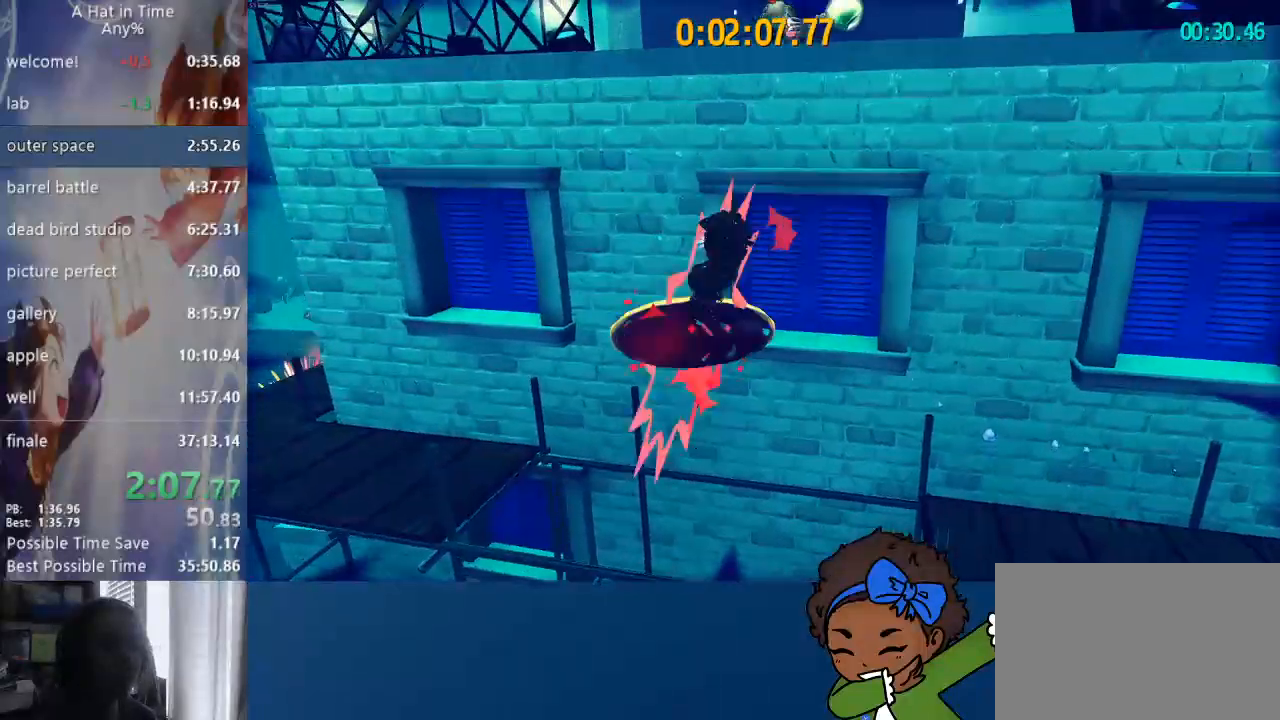
{"dt_ms": 500, "buttons": ["L2", "R2"], "left_stick": "up", "right_stick": "right", "events": [[217, "left_stick", "up"], [250, "L1", "up"], [367, "CROSS", "down"], [417, "CROSS", "up"], [417, "R2", "down"]]}